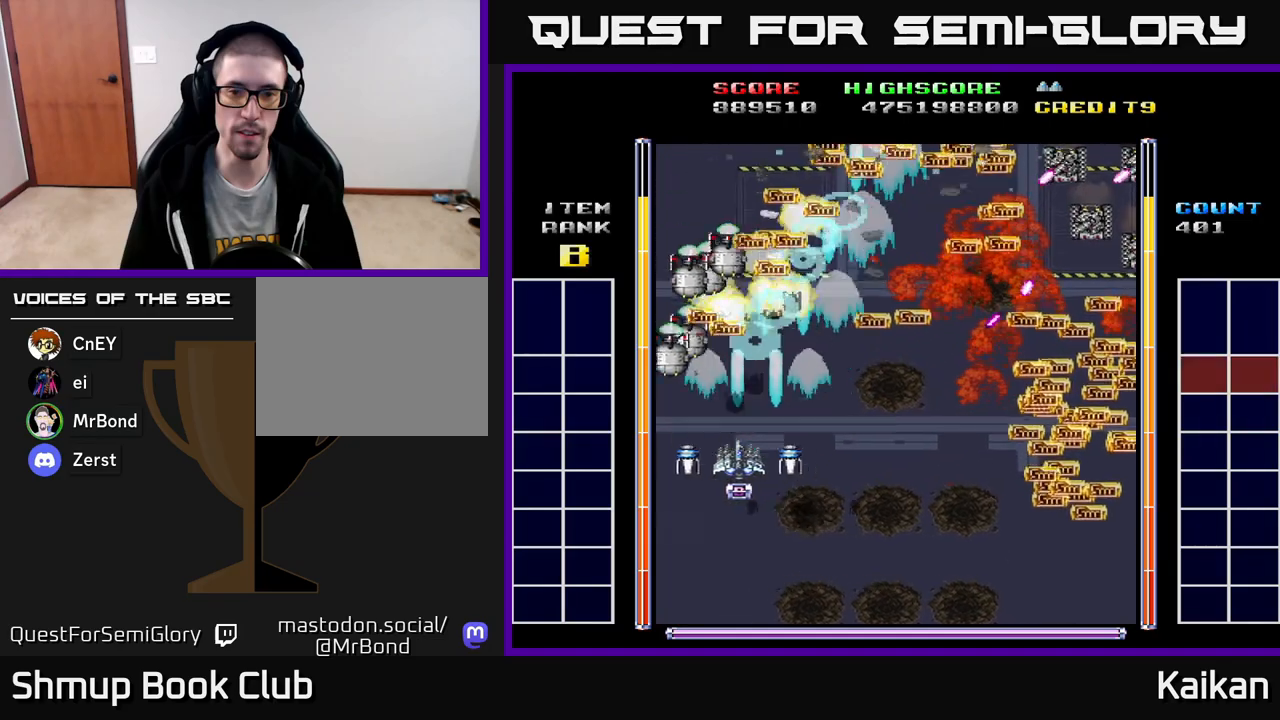
Gameplay with a controller (Xbox layout); each line is a JSON object with the inputs held at the frame after it. "events" lists button and stick changes between this image and that frame as [ms after this image, input, new state], when the widget could be followed in between. Not read: right_stick.
{"buttons": ["DPAD_UP"], "left_stick": "center", "events": [[100, "DPAD_DOWN", "down"], [383, "A", "up"], [400, "DPAD_DOWN", "up"], [467, "DPAD_UP", "down"], [483, "DPAD_LEFT", "up"]]}
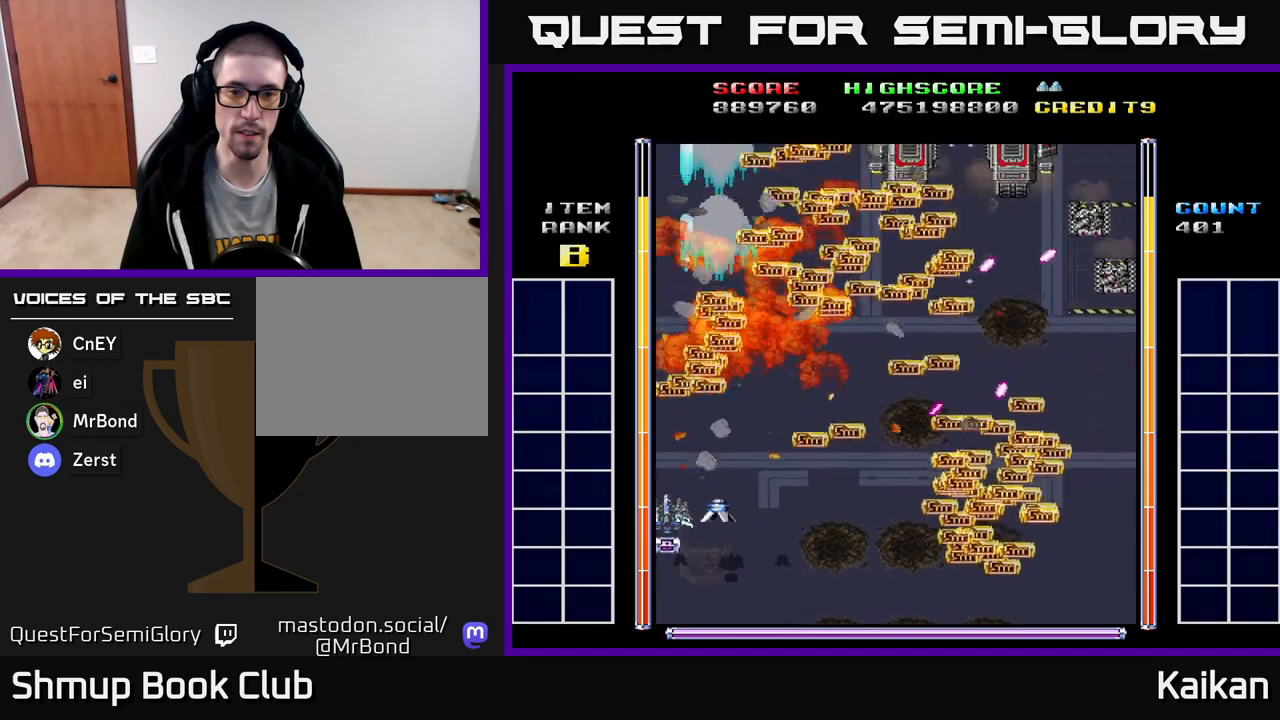
{"buttons": ["A", "DPAD_DOWN", "DPAD_RIGHT"], "left_stick": "center", "events": [[333, "DPAD_RIGHT", "down"], [333, "DPAD_UP", "up"], [433, "DPAD_DOWN", "down"], [467, "A", "down"]]}
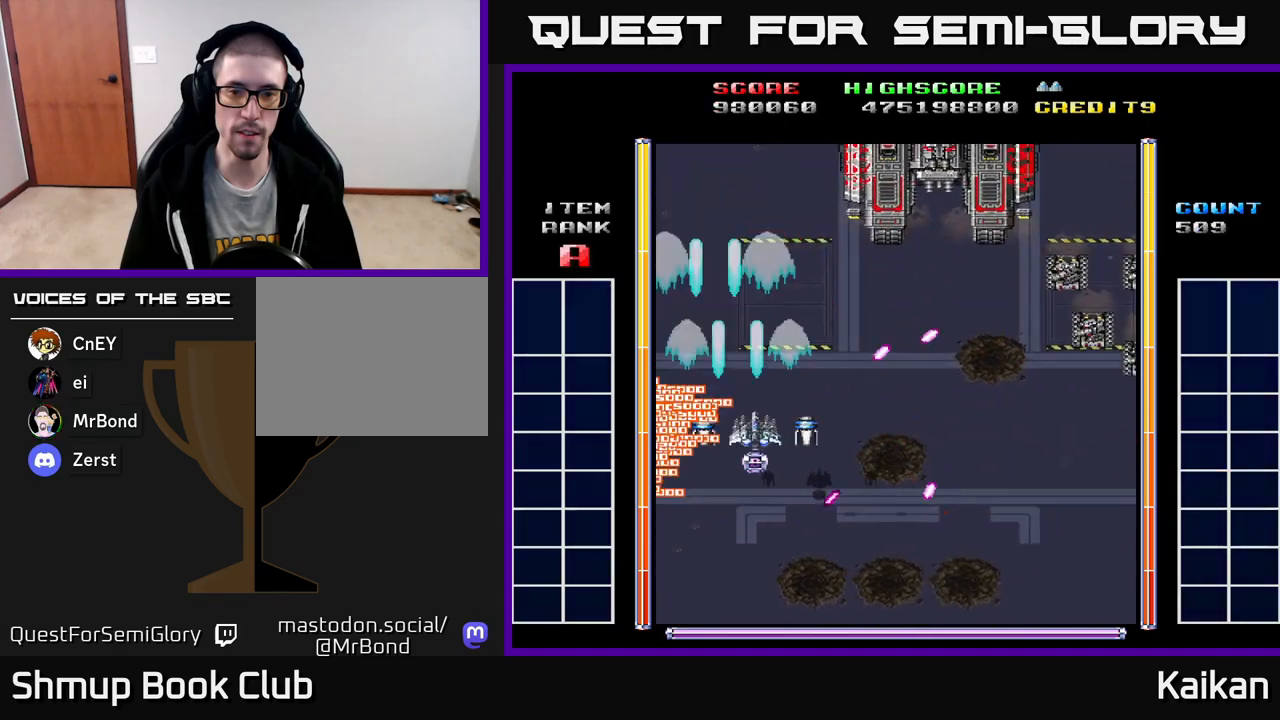
{"buttons": ["A", "X", "DPAD_UP", "DPAD_RIGHT"], "left_stick": "center", "events": [[17, "DPAD_DOWN", "up"], [317, "X", "down"], [350, "DPAD_UP", "down"], [383, "DPAD_RIGHT", "up"], [467, "DPAD_RIGHT", "down"]]}
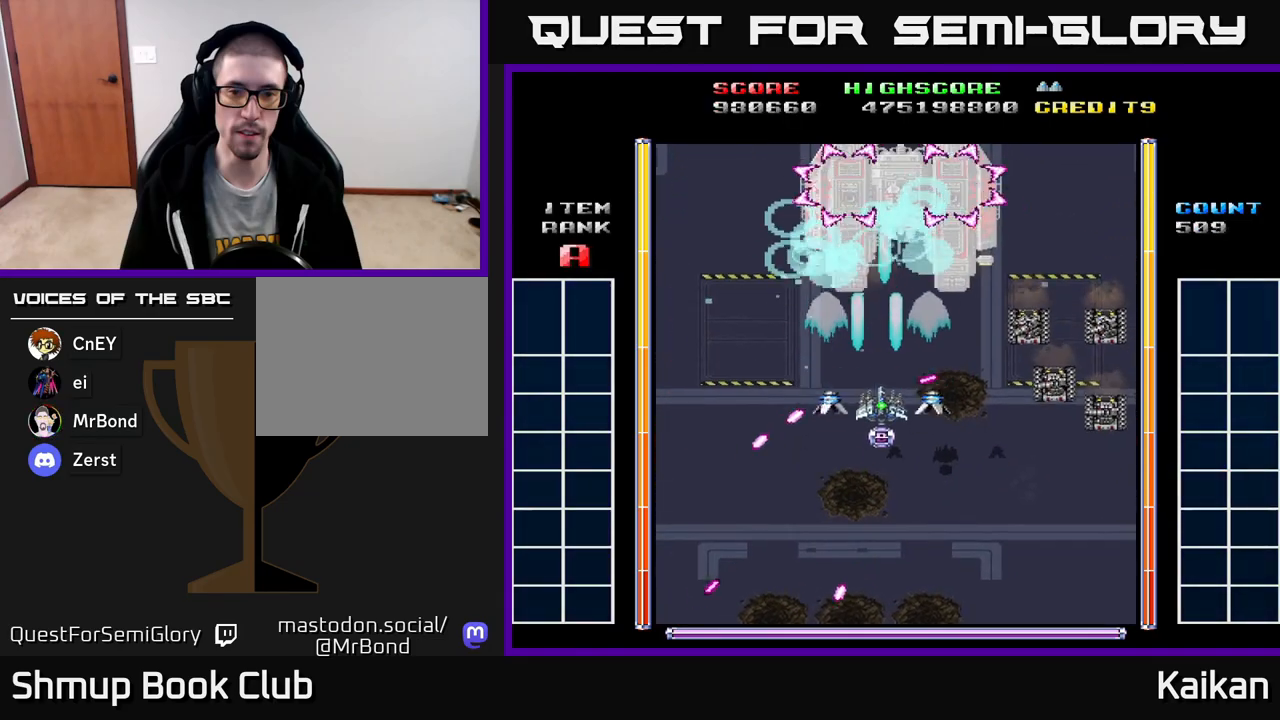
{"buttons": ["A", "DPAD_DOWN"], "left_stick": "center", "events": [[17, "DPAD_UP", "up"], [50, "DPAD_DOWN", "down"], [50, "DPAD_RIGHT", "up"], [167, "X", "up"]]}
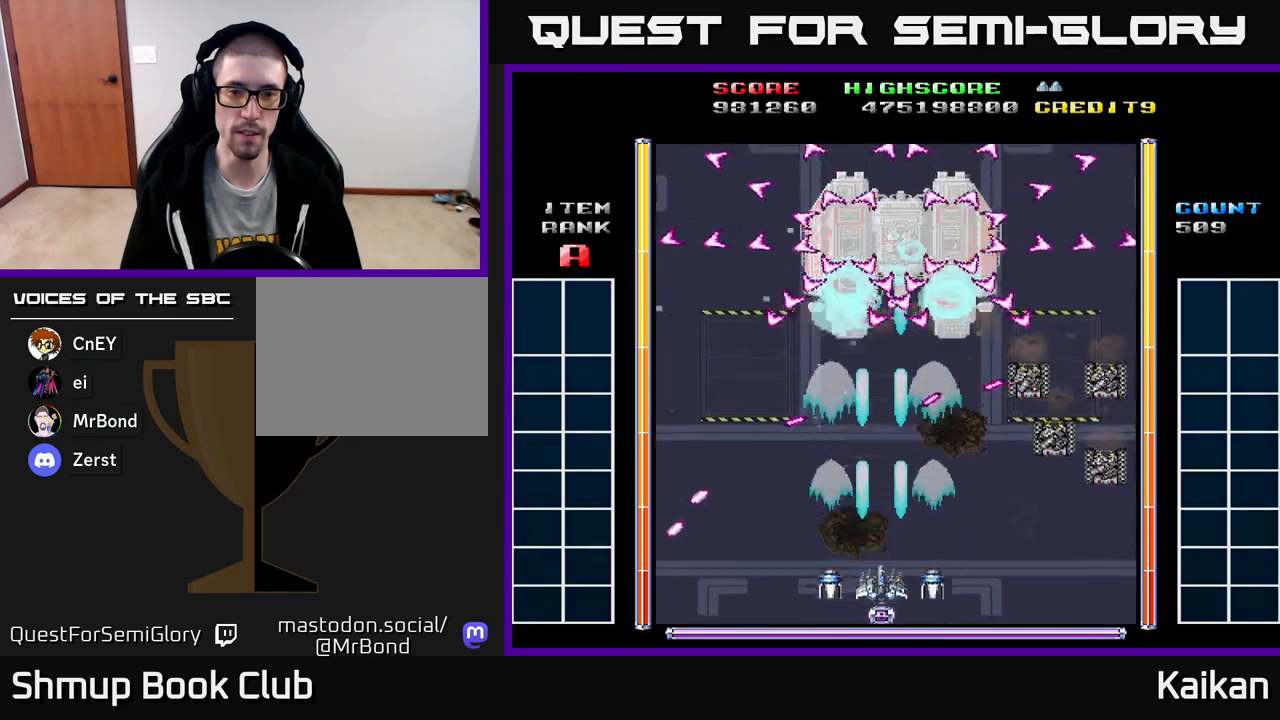
{"buttons": ["A"], "left_stick": "center", "events": [[167, "DPAD_DOWN", "up"], [183, "DPAD_RIGHT", "down"], [217, "DPAD_UP", "down"], [233, "DPAD_RIGHT", "up"], [300, "DPAD_UP", "up"]]}
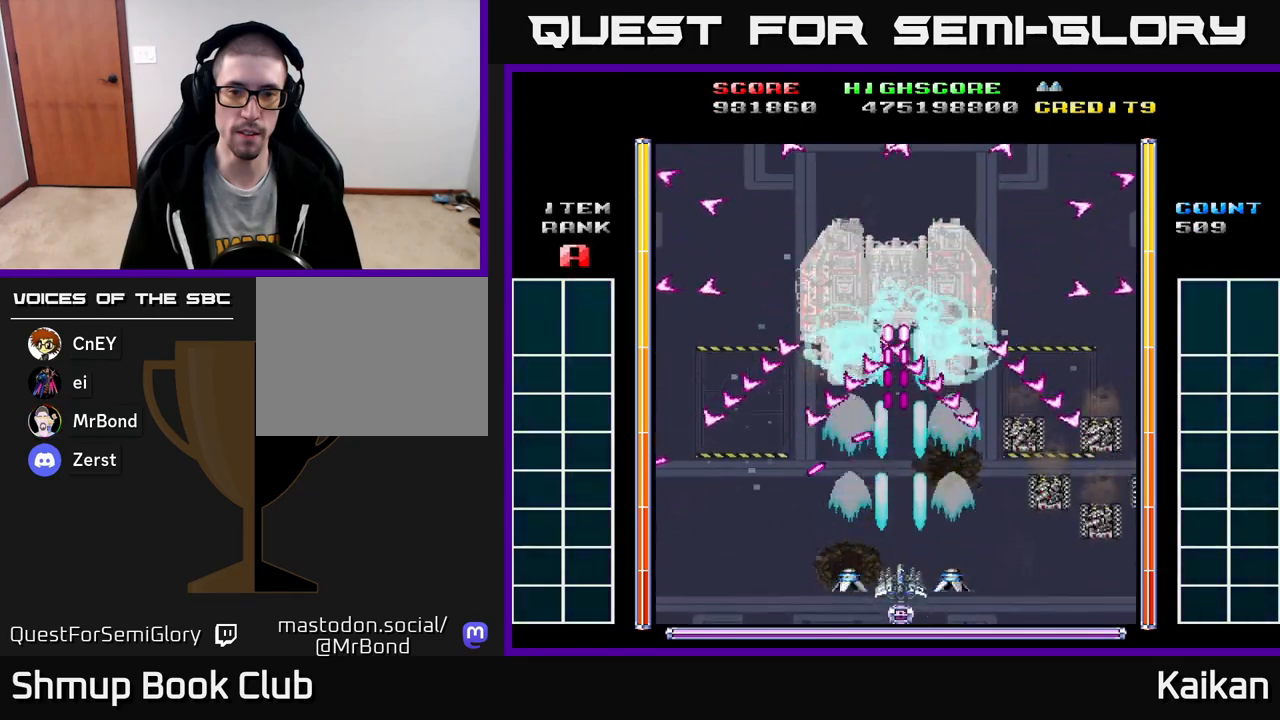
{"buttons": ["A", "DPAD_DOWN", "DPAD_RIGHT"], "left_stick": "center", "events": [[417, "DPAD_DOWN", "down"], [483, "DPAD_RIGHT", "down"]]}
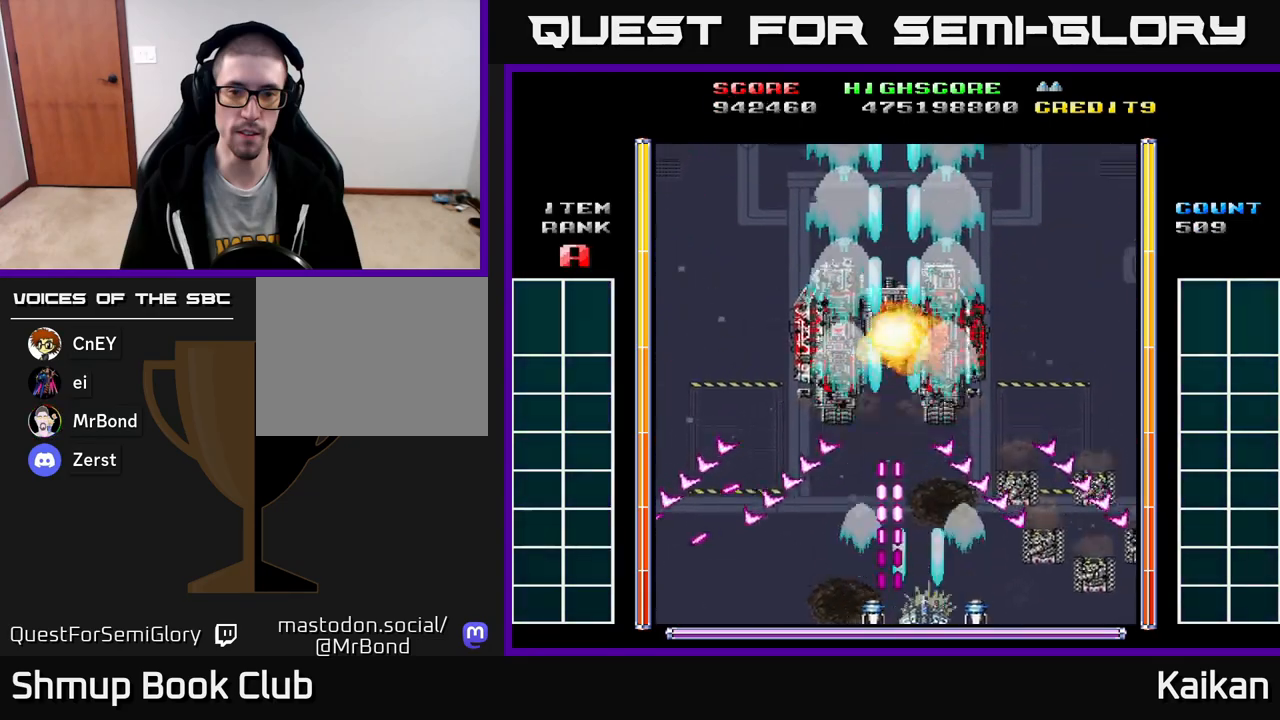
{"buttons": ["A", "DPAD_LEFT"], "left_stick": "center", "events": [[150, "DPAD_DOWN", "up"], [317, "DPAD_DOWN", "down"], [367, "DPAD_LEFT", "down"], [367, "DPAD_RIGHT", "up"], [450, "DPAD_DOWN", "up"]]}
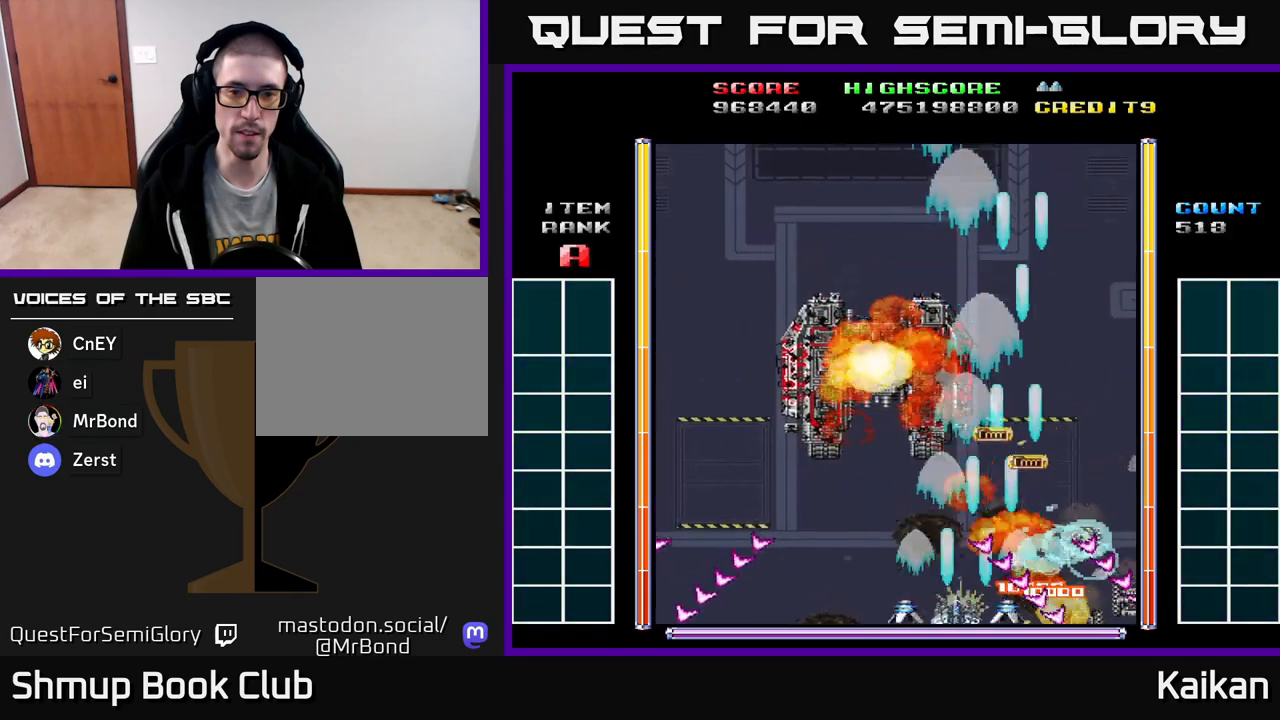
{"buttons": ["DPAD_RIGHT"], "left_stick": "center", "events": [[100, "A", "up"], [183, "DPAD_UP", "down"], [200, "DPAD_LEFT", "up"], [367, "DPAD_UP", "up"], [450, "DPAD_RIGHT", "down"]]}
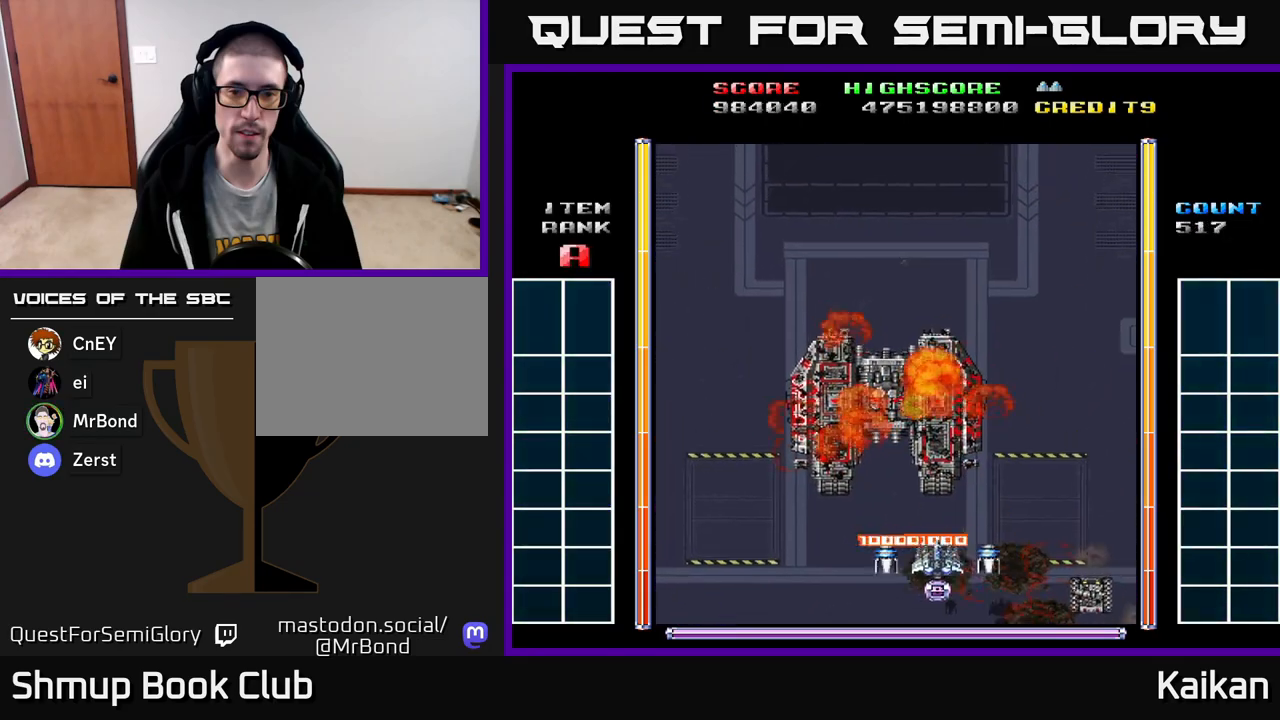
{"buttons": ["A", "DPAD_RIGHT"], "left_stick": "center", "events": [[33, "DPAD_DOWN", "down"], [167, "A", "down"], [417, "DPAD_DOWN", "up"]]}
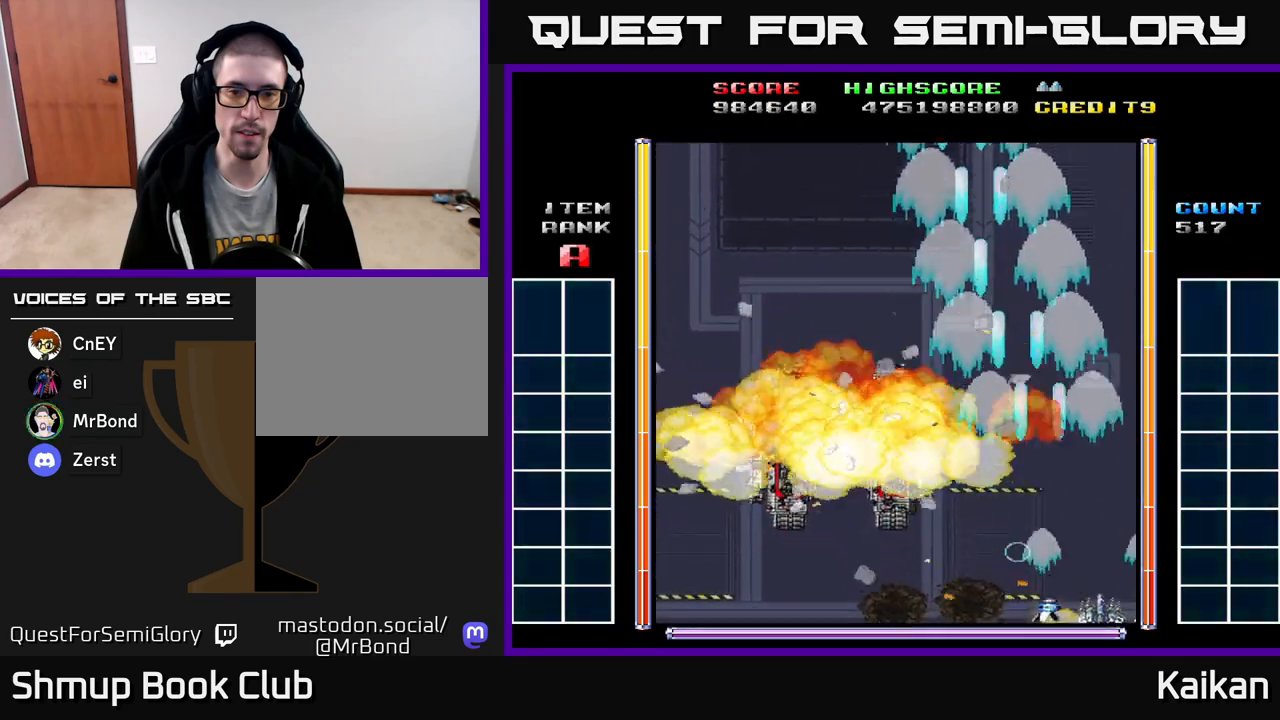
{"buttons": ["DPAD_UP", "DPAD_LEFT"], "left_stick": "center", "events": [[67, "DPAD_RIGHT", "up"], [83, "A", "up"], [83, "DPAD_UP", "down"], [100, "DPAD_LEFT", "down"]]}
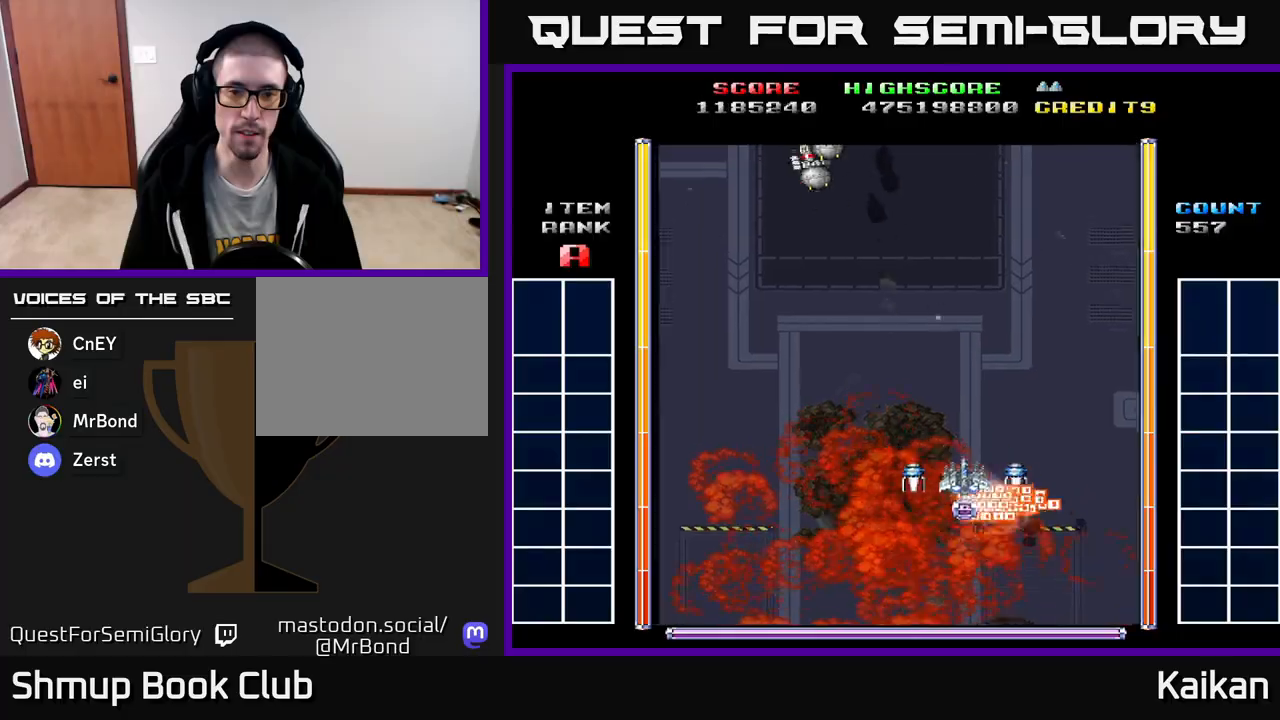
{"buttons": ["A", "DPAD_DOWN"], "left_stick": "center", "events": [[267, "DPAD_UP", "up"], [317, "DPAD_LEFT", "up"], [400, "A", "down"], [433, "DPAD_DOWN", "down"]]}
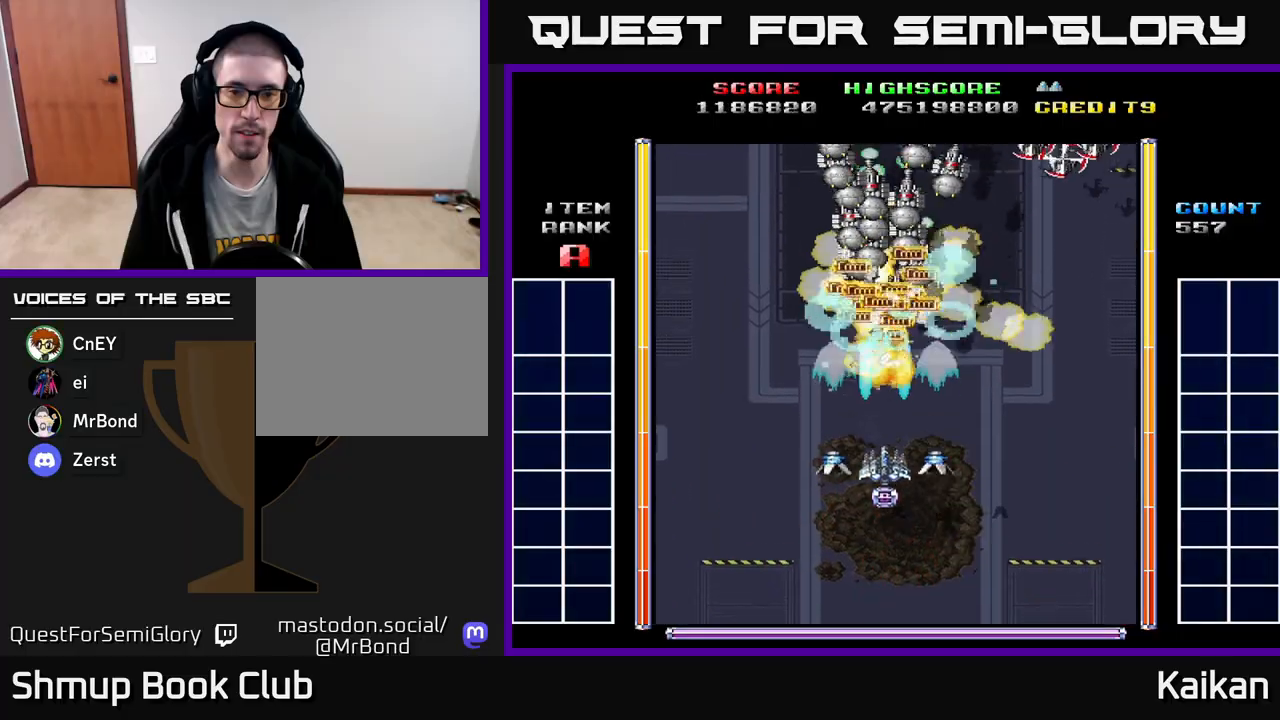
{"buttons": ["A", "DPAD_DOWN", "DPAD_RIGHT"], "left_stick": "center", "events": [[117, "DPAD_DOWN", "up"], [133, "A", "up"], [150, "DPAD_UP", "down"], [200, "B", "down"], [267, "B", "up"], [350, "DPAD_UP", "up"], [367, "DPAD_DOWN", "down"], [367, "DPAD_RIGHT", "down"], [417, "A", "down"]]}
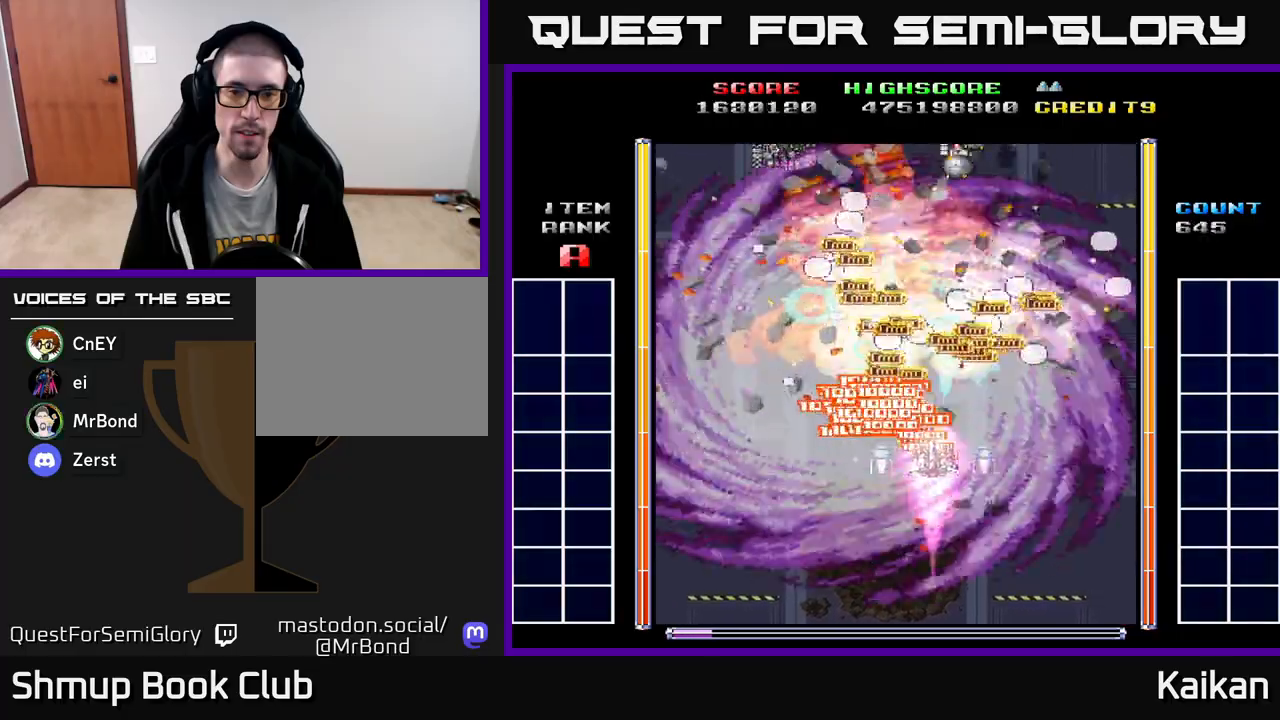
{"buttons": ["A", "DPAD_DOWN", "DPAD_LEFT"], "left_stick": "center", "events": [[50, "DPAD_RIGHT", "up"], [417, "DPAD_LEFT", "down"]]}
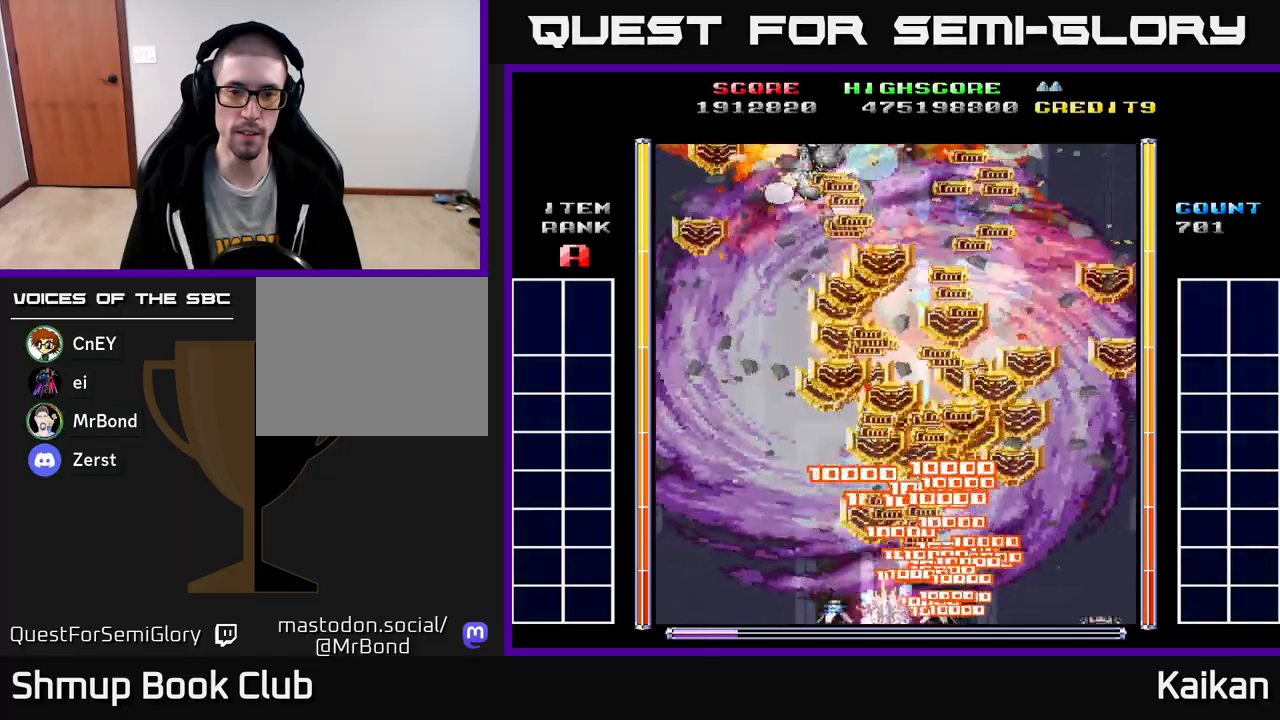
{"buttons": ["A", "DPAD_RIGHT"], "left_stick": "center", "events": [[33, "DPAD_DOWN", "up"], [117, "DPAD_LEFT", "up"], [150, "DPAD_RIGHT", "down"]]}
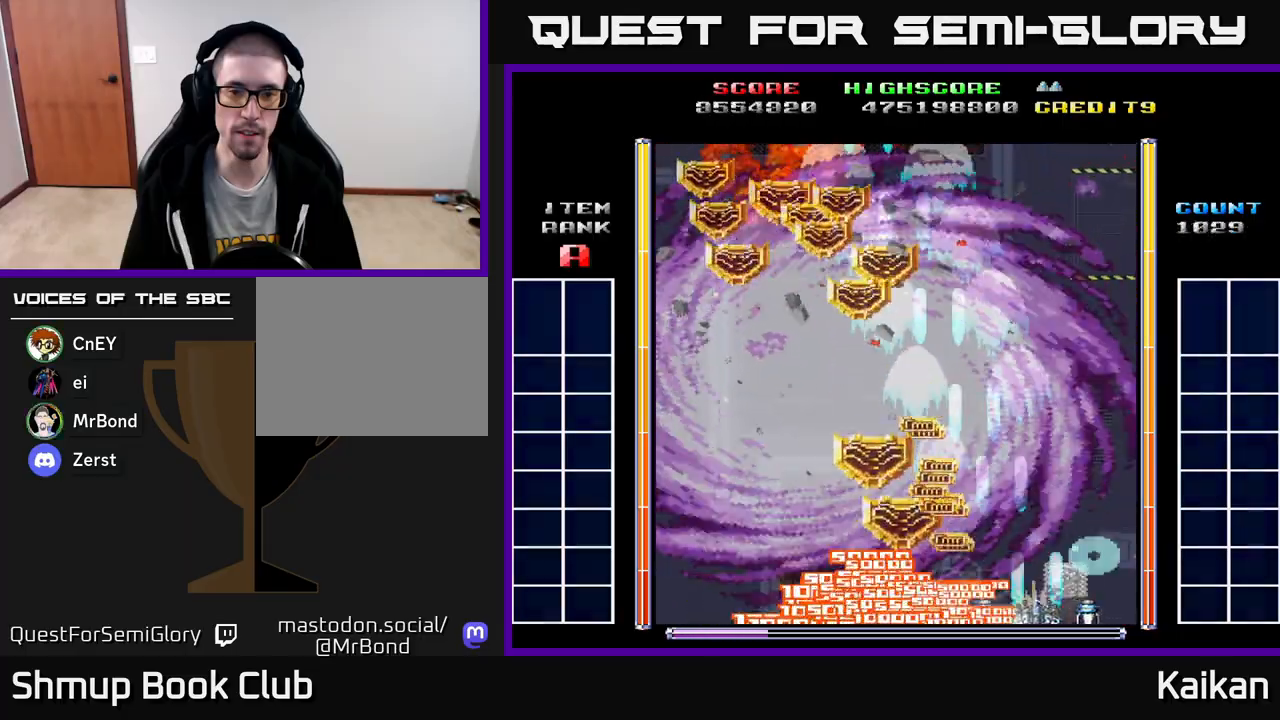
{"buttons": ["A", "DPAD_LEFT"], "left_stick": "center", "events": [[183, "DPAD_RIGHT", "up"], [217, "DPAD_LEFT", "down"]]}
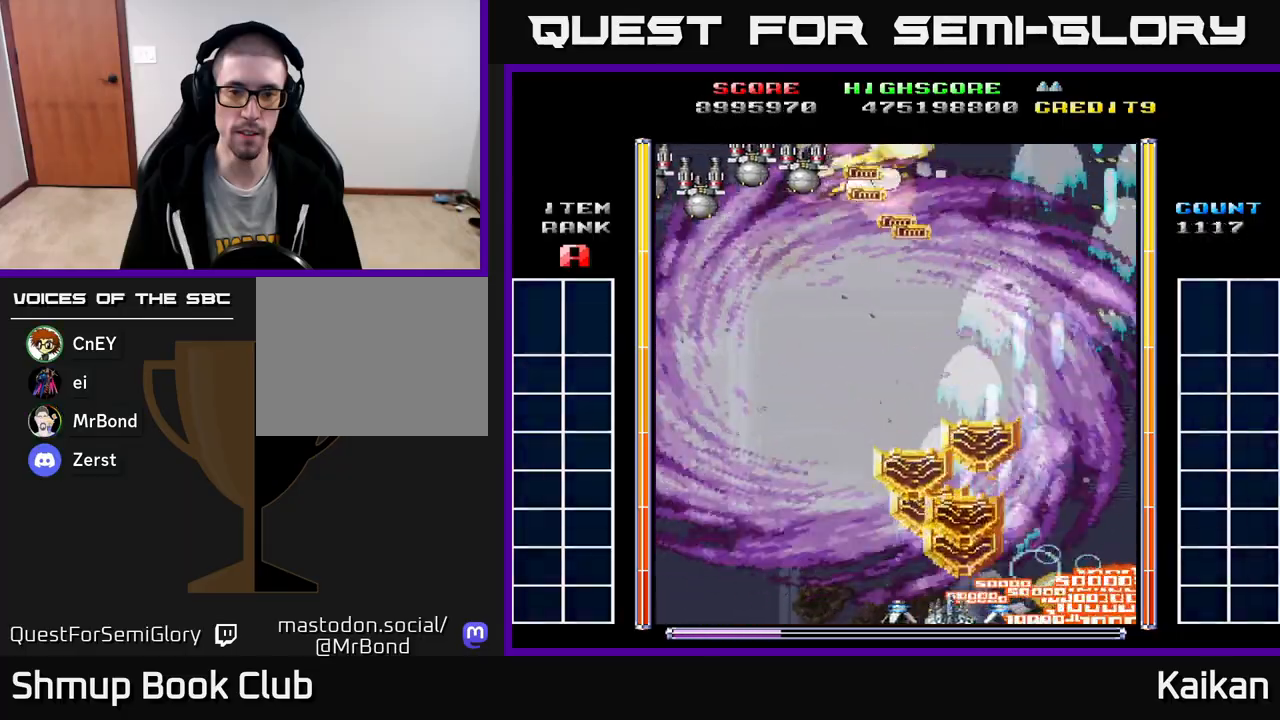
{"buttons": ["A", "DPAD_LEFT"], "left_stick": "center", "events": []}
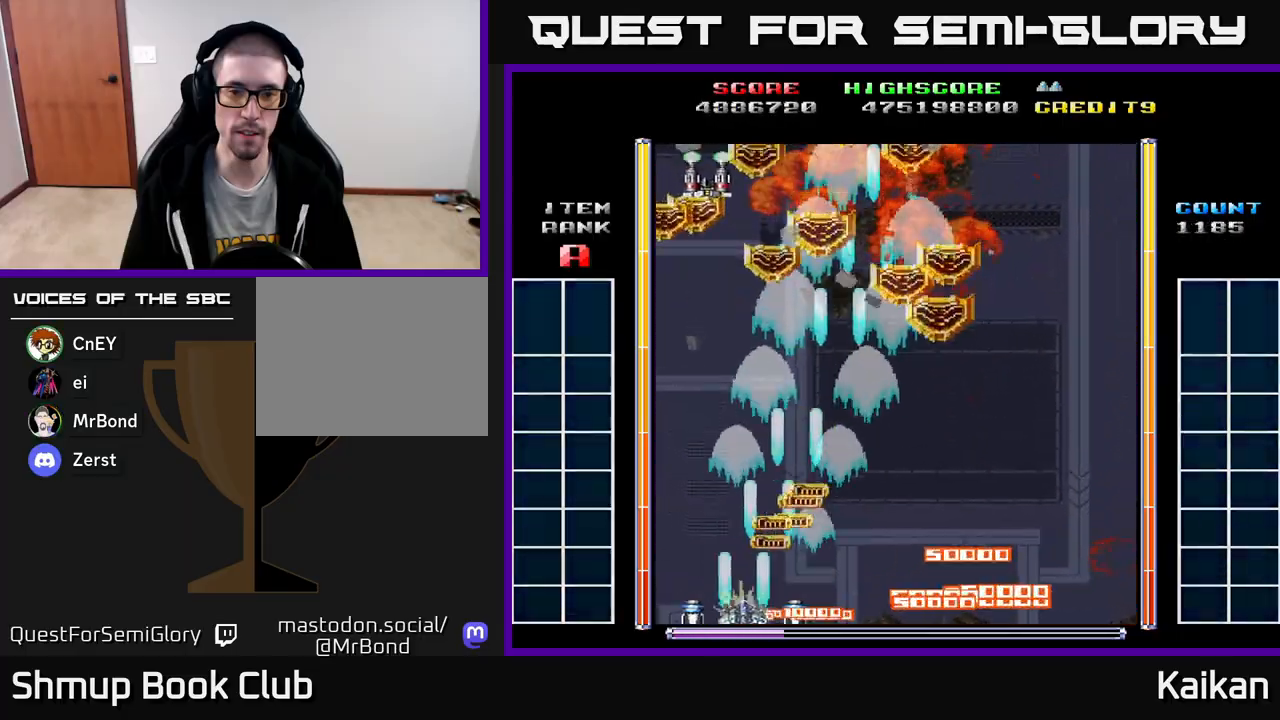
{"buttons": ["A", "DPAD_RIGHT"], "left_stick": "center", "events": [[83, "DPAD_UP", "down"], [133, "DPAD_LEFT", "up"], [433, "DPAD_RIGHT", "down"], [483, "DPAD_UP", "up"]]}
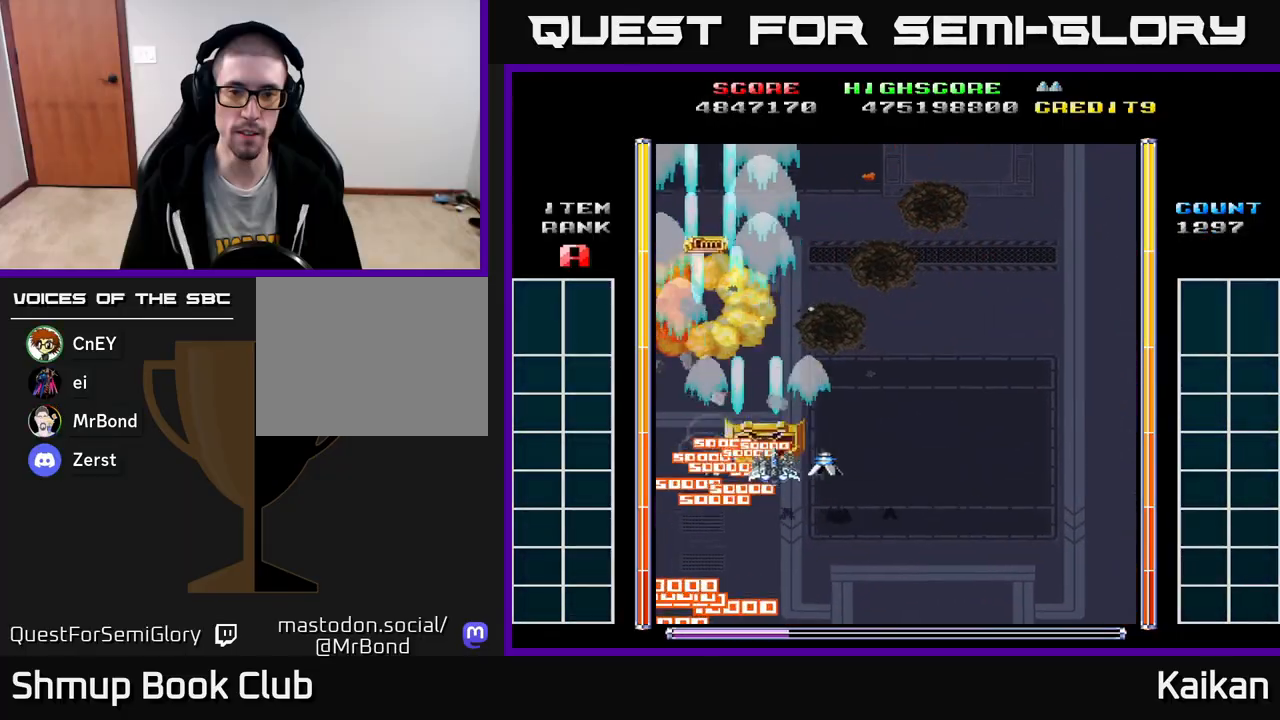
{"buttons": ["A", "DPAD_DOWN", "DPAD_RIGHT"], "left_stick": "center", "events": [[350, "DPAD_DOWN", "down"]]}
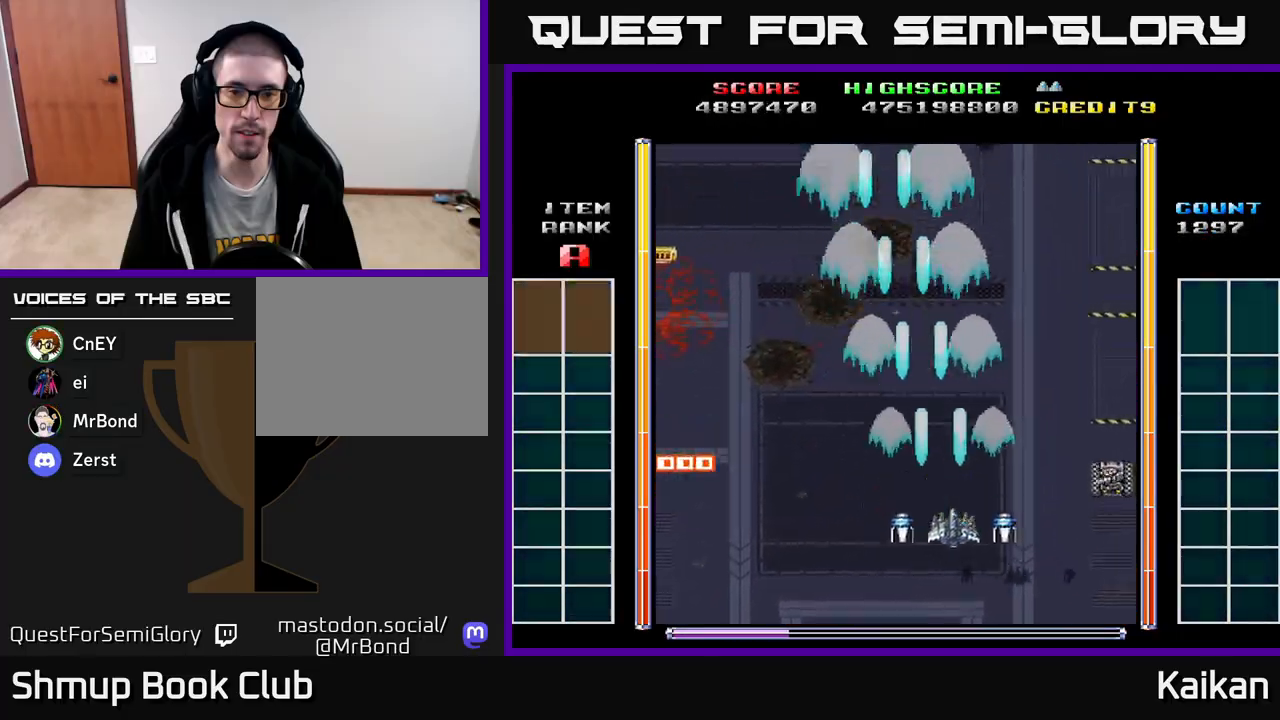
{"buttons": ["A", "DPAD_LEFT"], "left_stick": "center", "events": [[367, "DPAD_DOWN", "up"], [400, "DPAD_RIGHT", "up"], [433, "DPAD_LEFT", "down"]]}
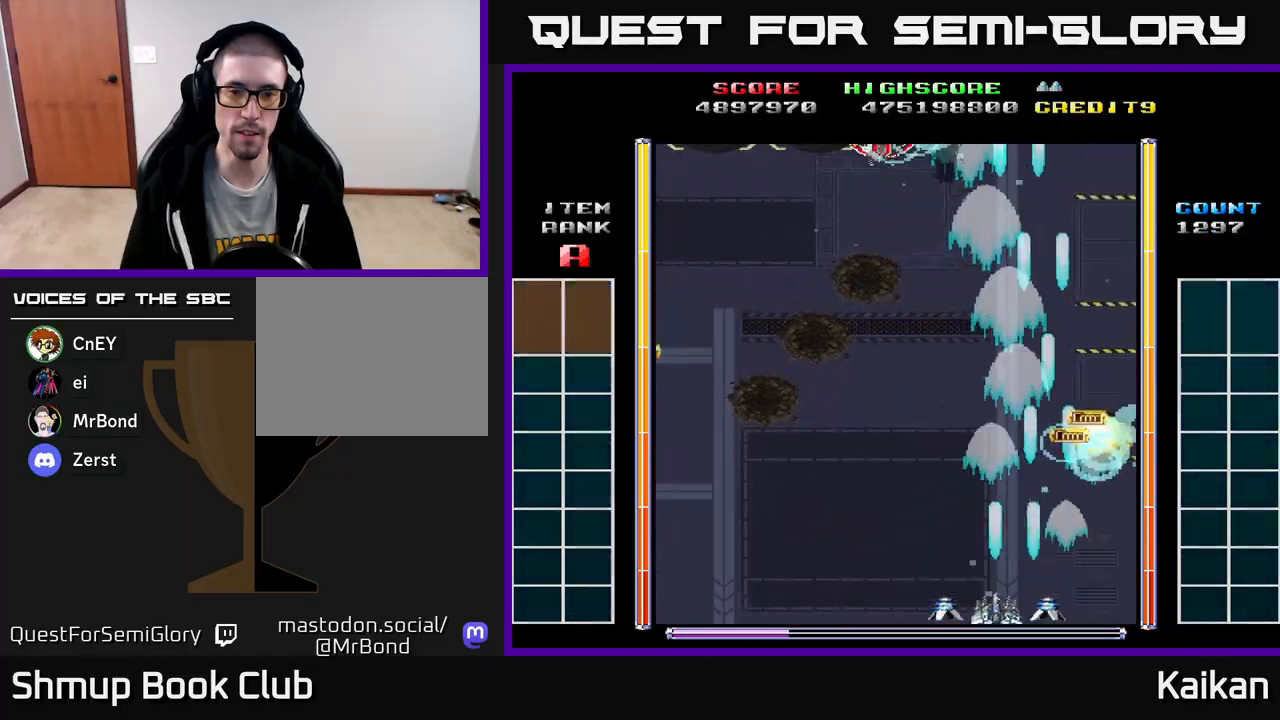
{"buttons": ["A", "DPAD_LEFT"], "left_stick": "center", "events": []}
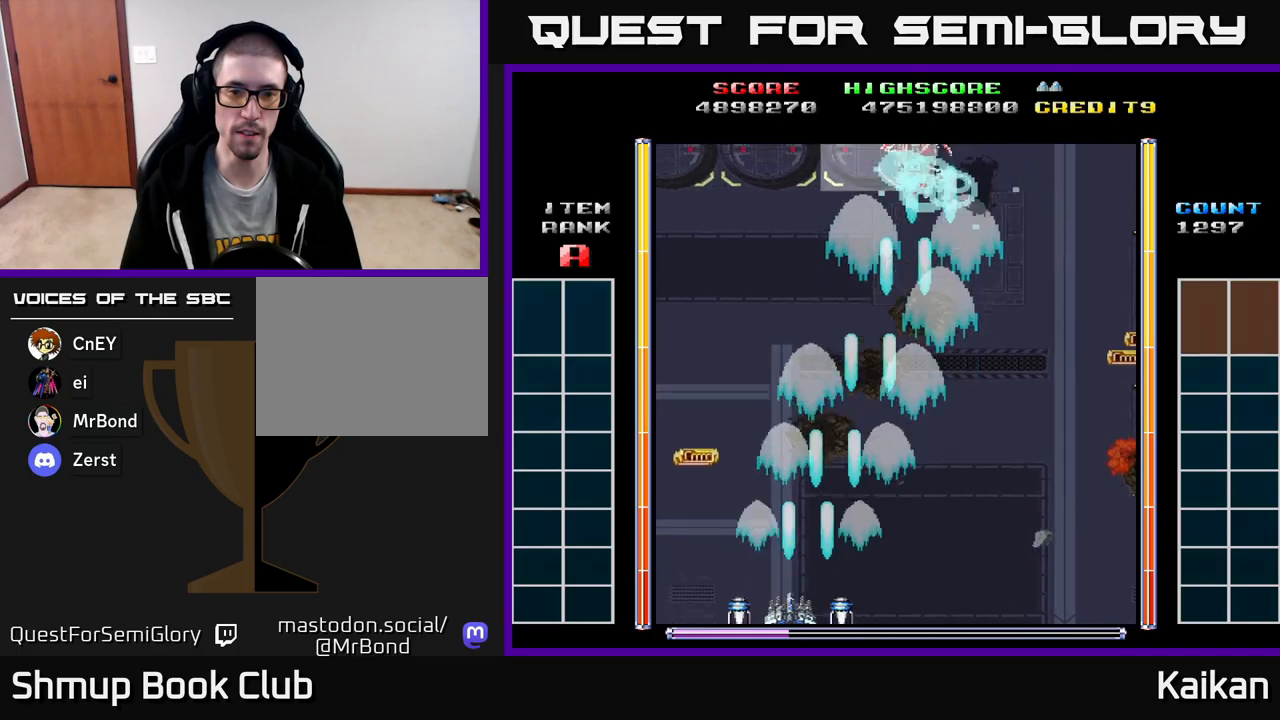
{"buttons": ["A", "DPAD_RIGHT"], "left_stick": "center", "events": [[67, "DPAD_UP", "down"], [250, "DPAD_LEFT", "up"], [333, "DPAD_RIGHT", "down"], [350, "DPAD_UP", "up"]]}
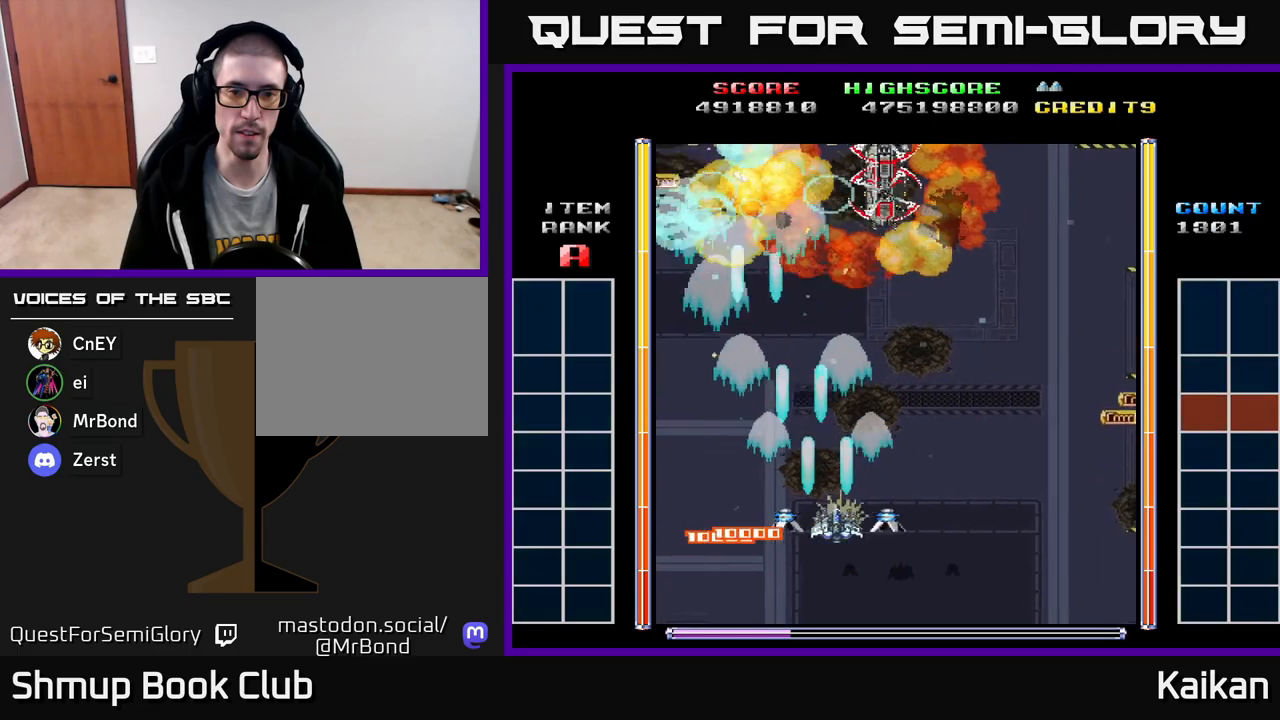
{"buttons": ["A", "DPAD_RIGHT"], "left_stick": "center", "events": []}
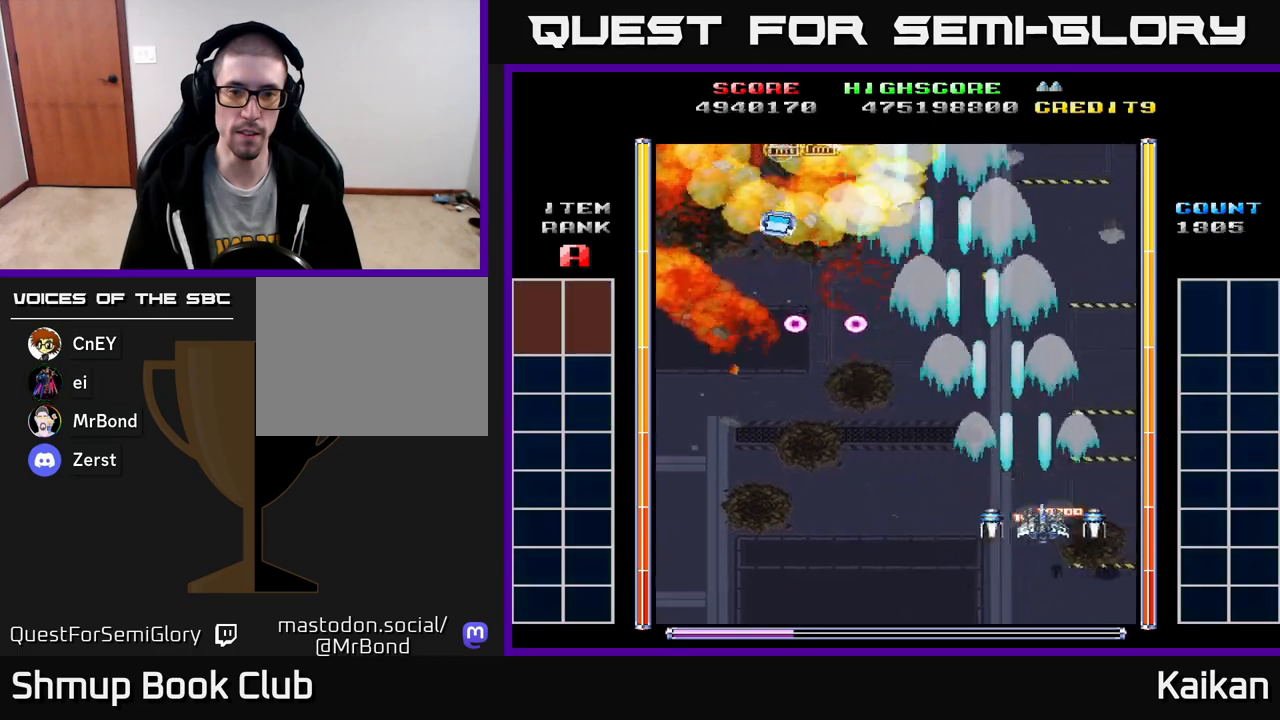
{"buttons": ["A", "DPAD_LEFT"], "left_stick": "center", "events": [[100, "DPAD_RIGHT", "up"], [117, "DPAD_UP", "down"], [133, "DPAD_LEFT", "down"], [317, "DPAD_UP", "up"]]}
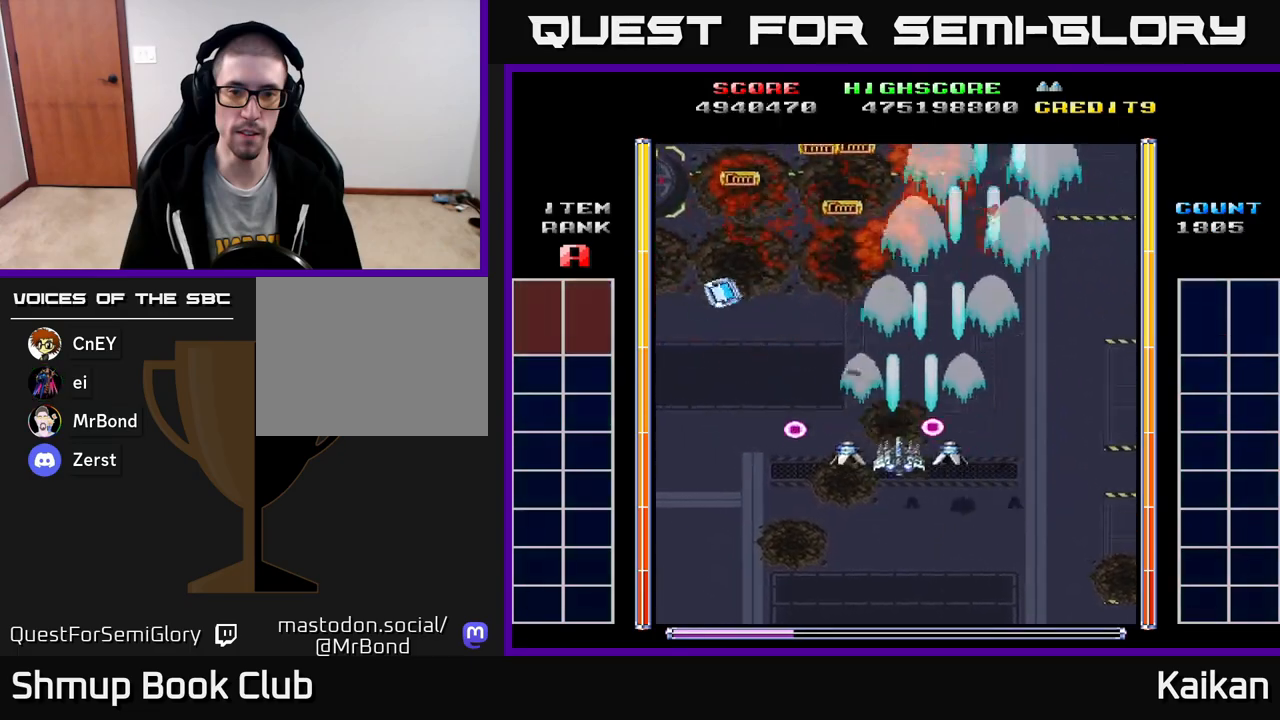
{"buttons": ["A", "DPAD_LEFT"], "left_stick": "center", "events": [[33, "DPAD_UP", "down"], [267, "DPAD_UP", "up"]]}
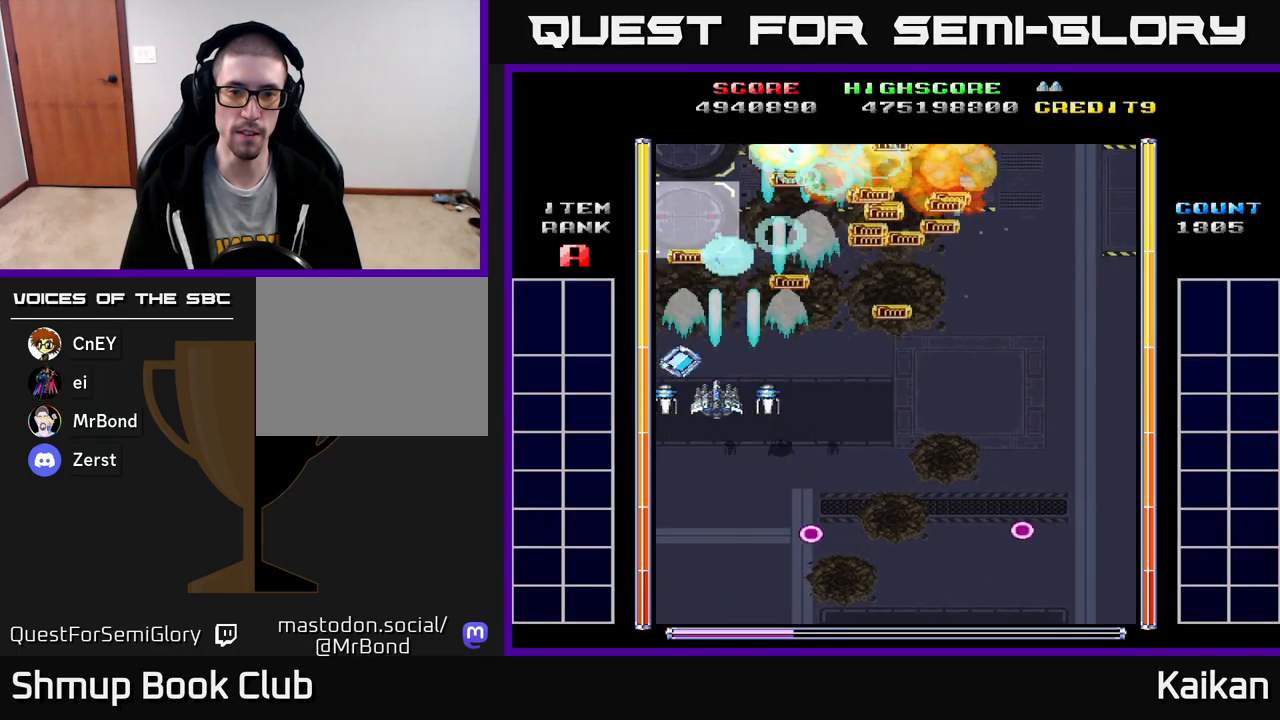
{"buttons": ["A", "DPAD_DOWN", "DPAD_RIGHT"], "left_stick": "center", "events": [[67, "DPAD_UP", "down"], [100, "DPAD_LEFT", "up"], [317, "DPAD_UP", "up"], [333, "DPAD_RIGHT", "down"], [350, "DPAD_DOWN", "down"]]}
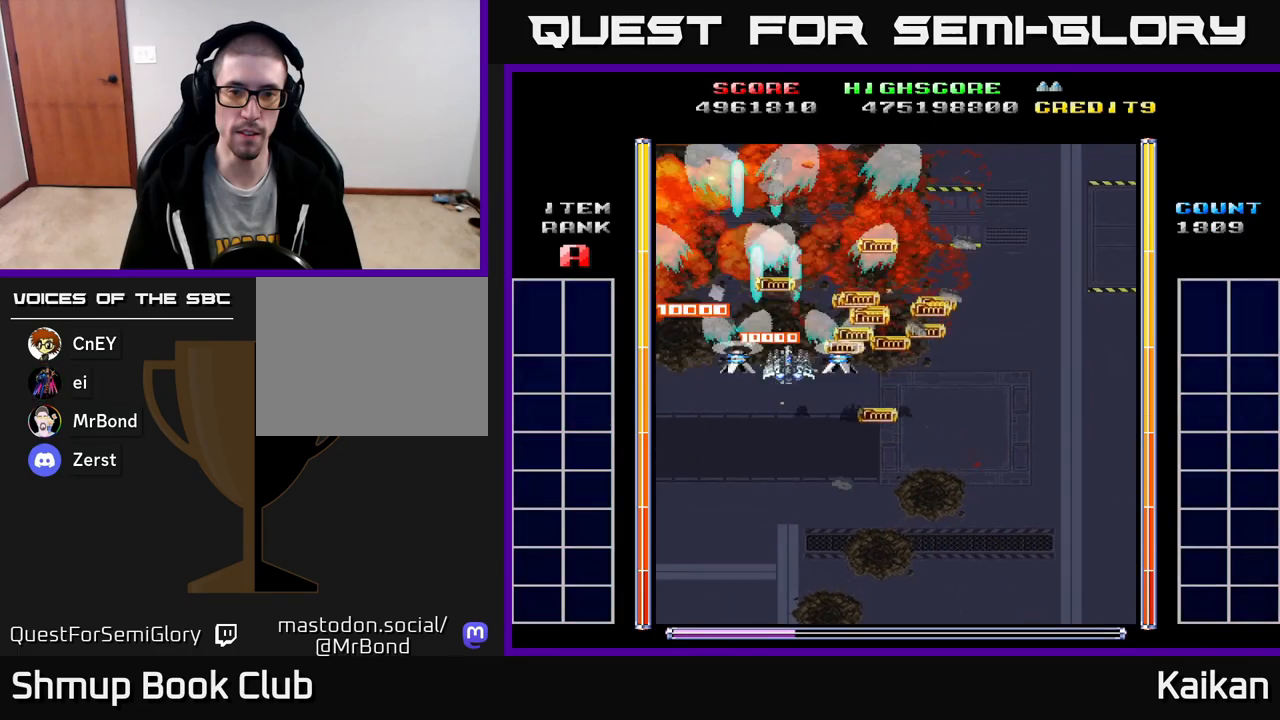
{"buttons": ["A", "DPAD_UP", "DPAD_LEFT"], "left_stick": "center", "events": [[300, "DPAD_DOWN", "up"], [383, "DPAD_UP", "down"], [417, "DPAD_RIGHT", "up"], [483, "DPAD_LEFT", "down"]]}
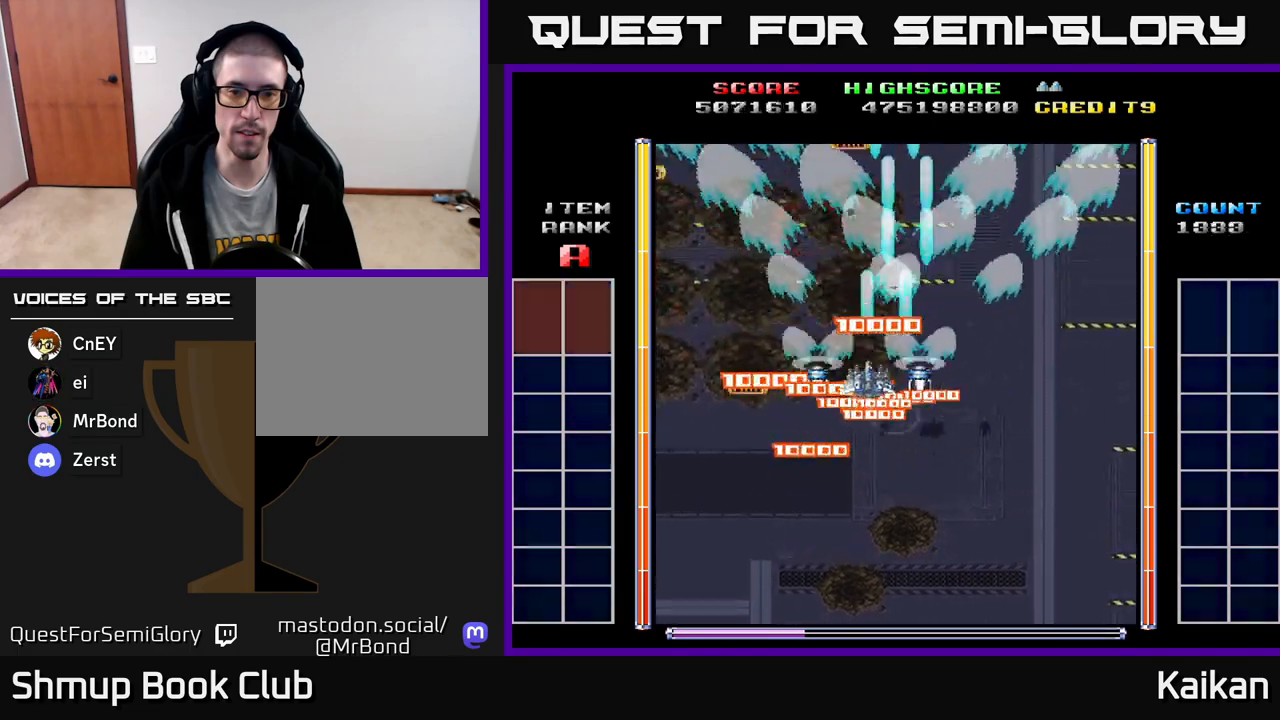
{"buttons": ["A", "DPAD_LEFT"], "left_stick": "center", "events": [[33, "DPAD_UP", "up"], [167, "DPAD_DOWN", "down"], [433, "DPAD_DOWN", "up"]]}
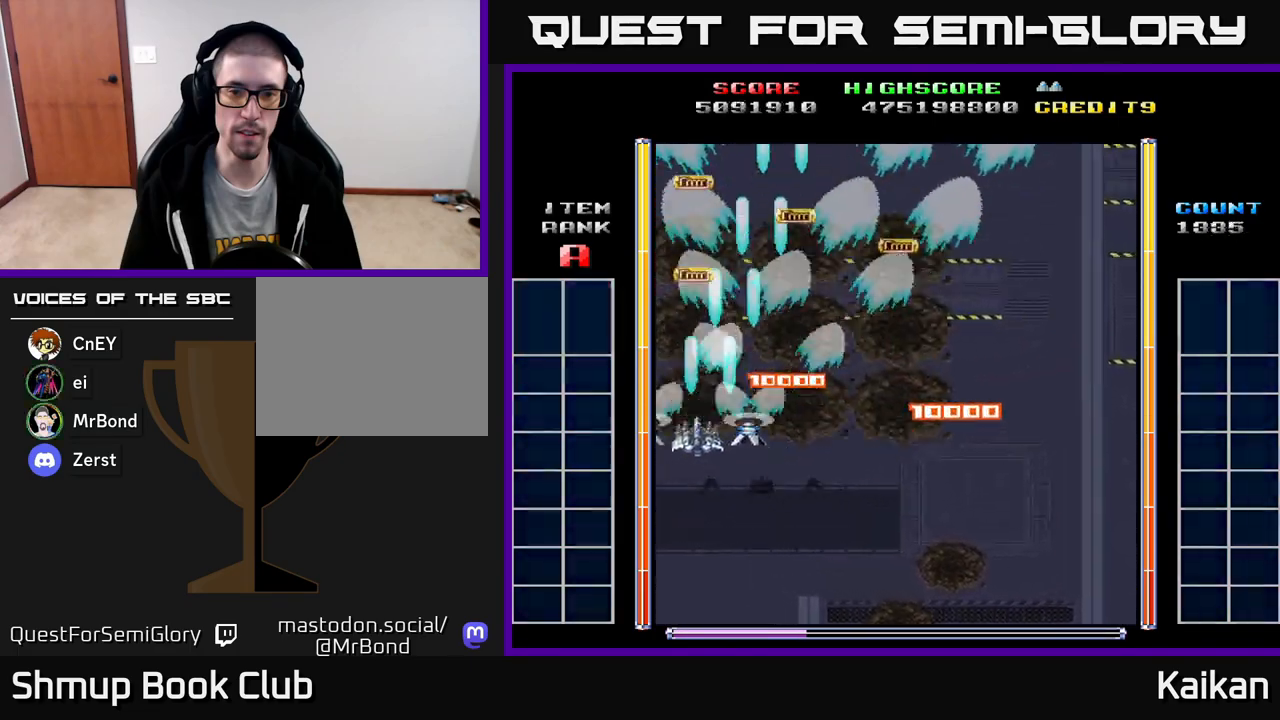
{"buttons": ["A", "DPAD_RIGHT"], "left_stick": "center", "events": [[17, "DPAD_UP", "down"], [200, "DPAD_LEFT", "up"], [300, "DPAD_RIGHT", "down"], [333, "DPAD_UP", "up"]]}
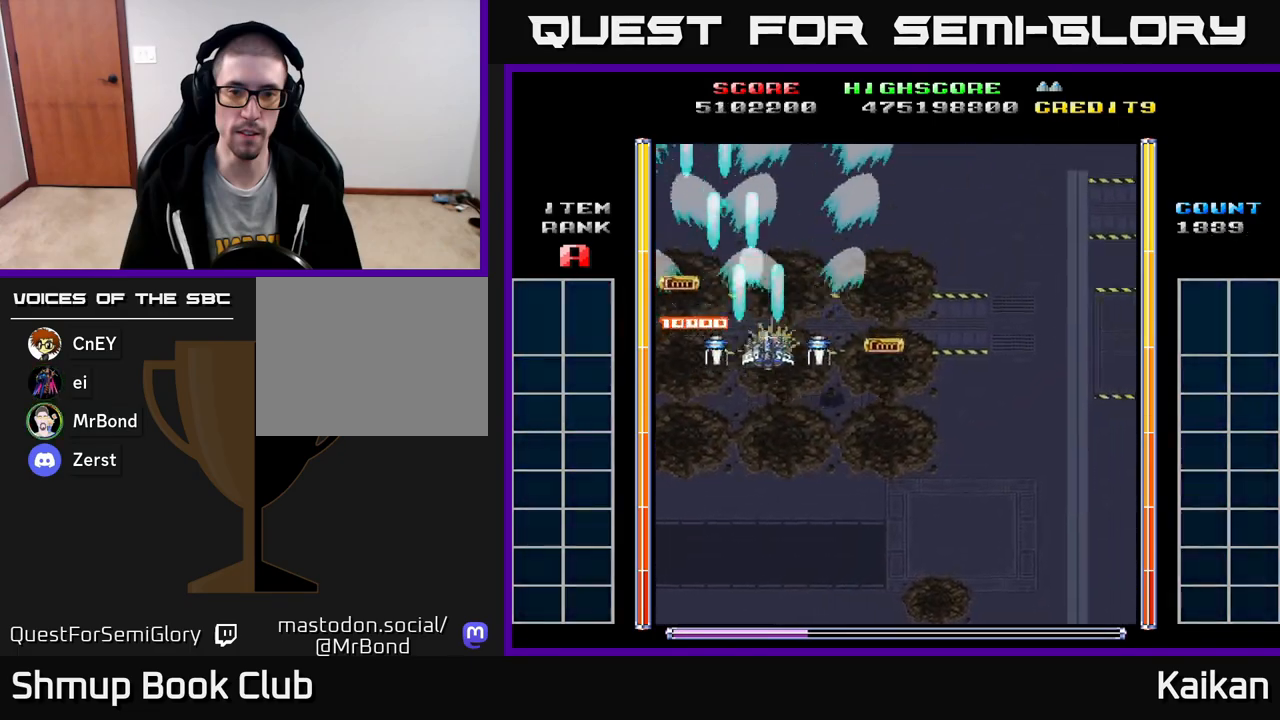
{"buttons": ["A", "DPAD_LEFT"], "left_stick": "center", "events": [[117, "DPAD_DOWN", "down"], [233, "DPAD_RIGHT", "up"], [317, "DPAD_LEFT", "down"], [350, "DPAD_DOWN", "up"]]}
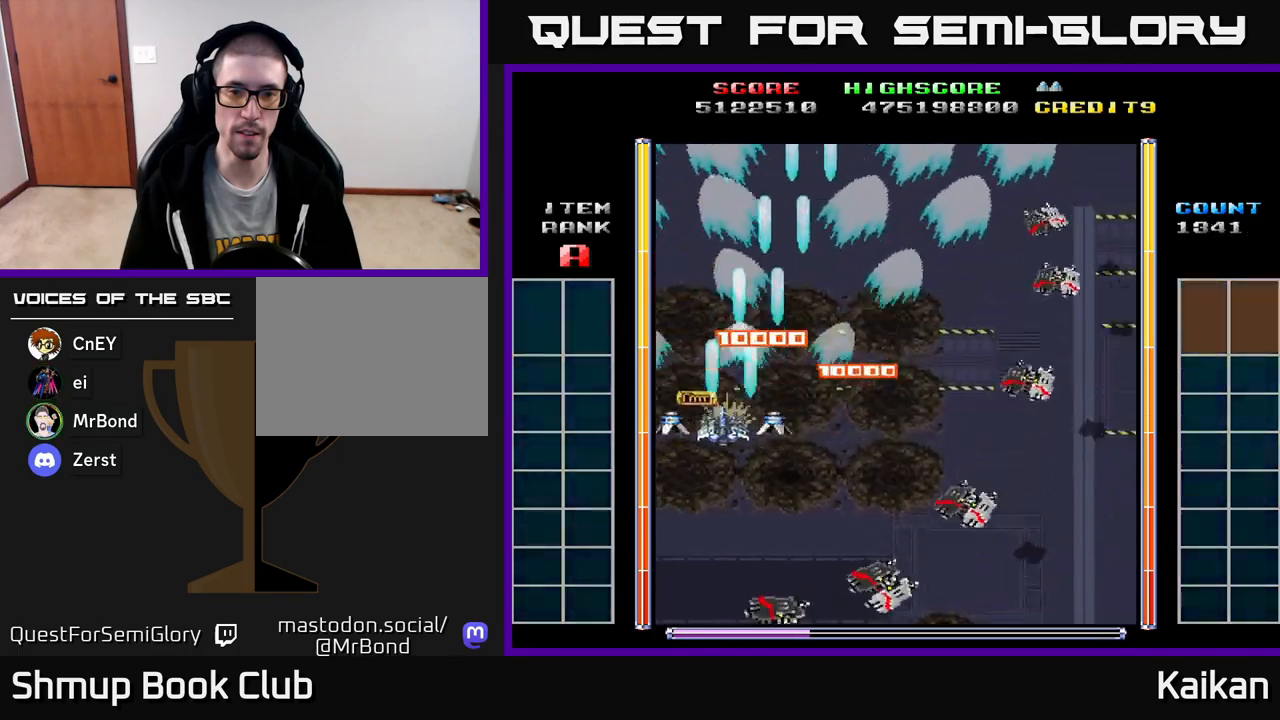
{"buttons": ["A", "DPAD_RIGHT"], "left_stick": "center", "events": [[117, "DPAD_LEFT", "up"], [133, "DPAD_RIGHT", "down"]]}